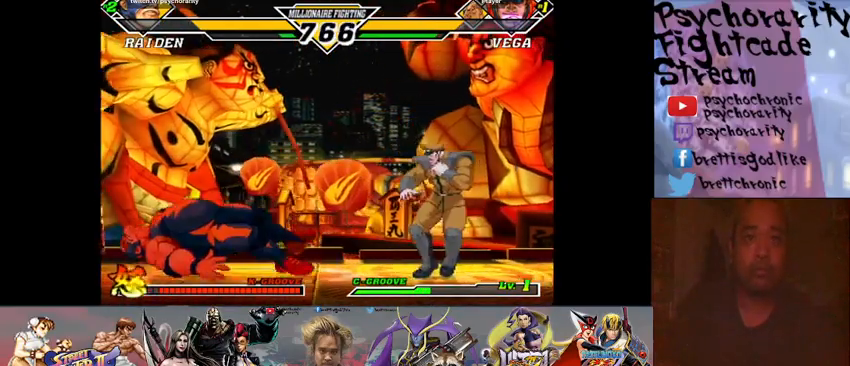
Gameplay with a controller (arcade stick); each line is a JSON object with the inputs held at the frame after it. "events" lists button and stick changes between this image and that frame as [ms after this image, input, new state], when the widget could be followed in between. Not read: L3 R3 left_stick other_buttons.
{"buttons": [], "events": []}
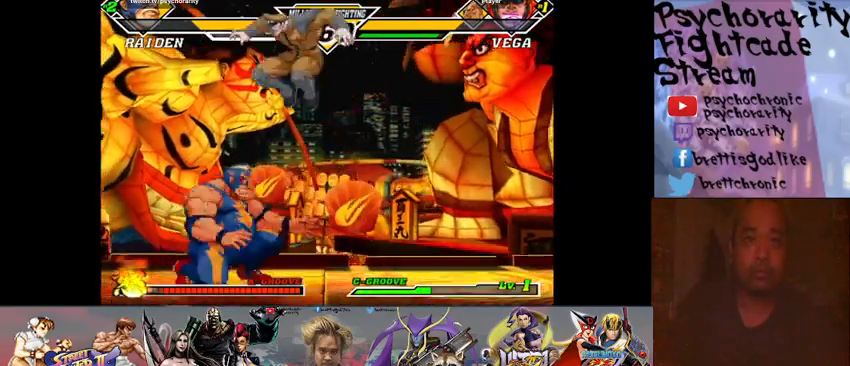
{"buttons": ["R1"], "events": [[500, "R1", "down"]]}
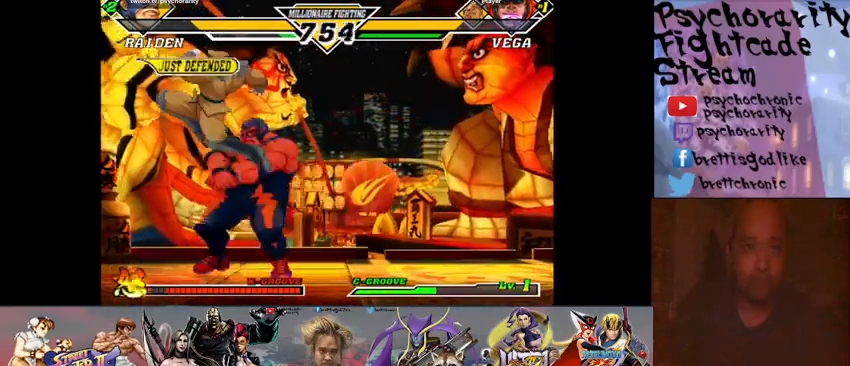
{"buttons": ["R1"], "events": [[67, "R1", "up"], [167, "R1", "down"], [200, "R1", "up"], [267, "R1", "down"], [333, "R1", "up"], [400, "R1", "down"], [467, "R1", "up"], [500, "R1", "down"]]}
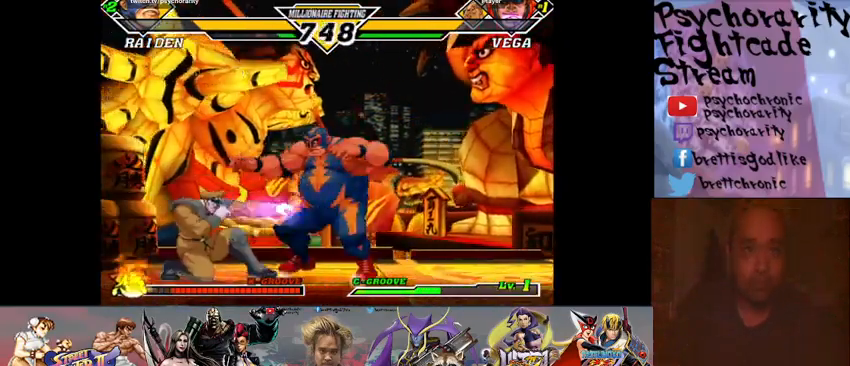
{"buttons": [], "events": [[100, "R1", "up"], [133, "R1", "down"], [233, "R1", "up"], [267, "R1", "down"], [333, "R1", "up"], [367, "R1", "down"], [467, "R1", "up"]]}
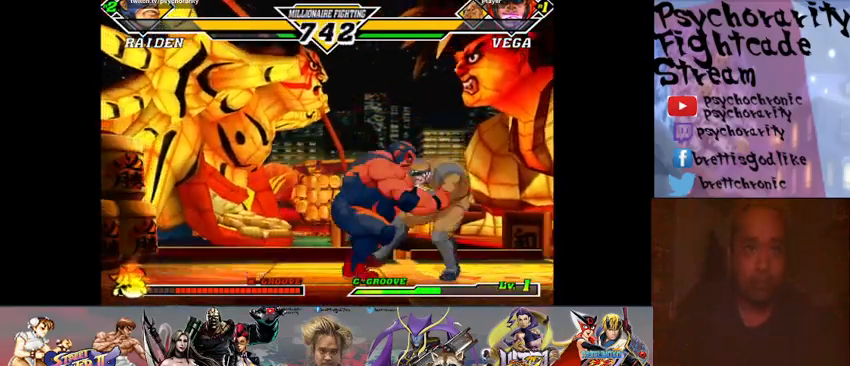
{"buttons": [], "events": [[400, "R1", "down"], [467, "R1", "up"]]}
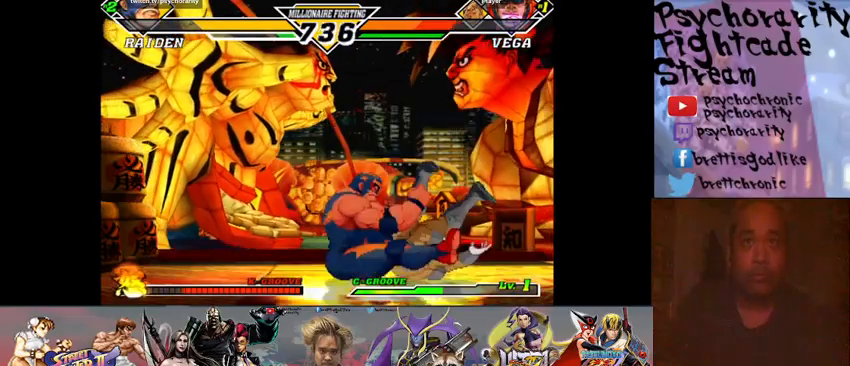
{"buttons": [], "events": []}
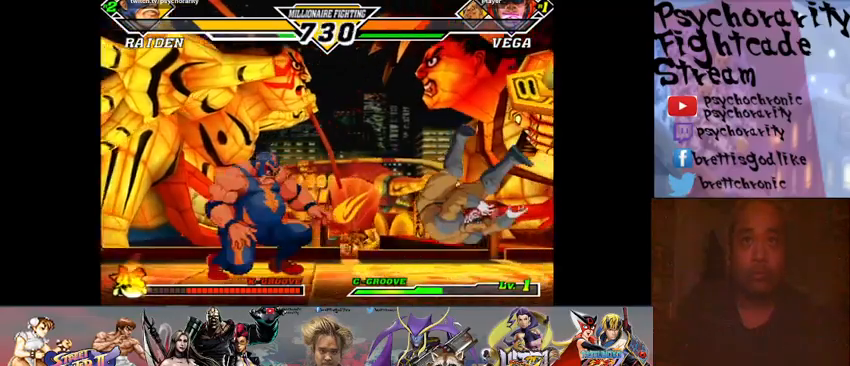
{"buttons": [], "events": []}
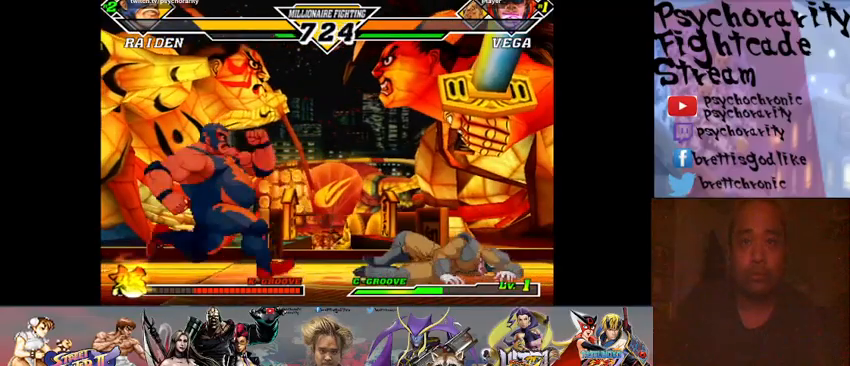
{"buttons": ["CIRCLE"], "events": [[467, "CIRCLE", "down"]]}
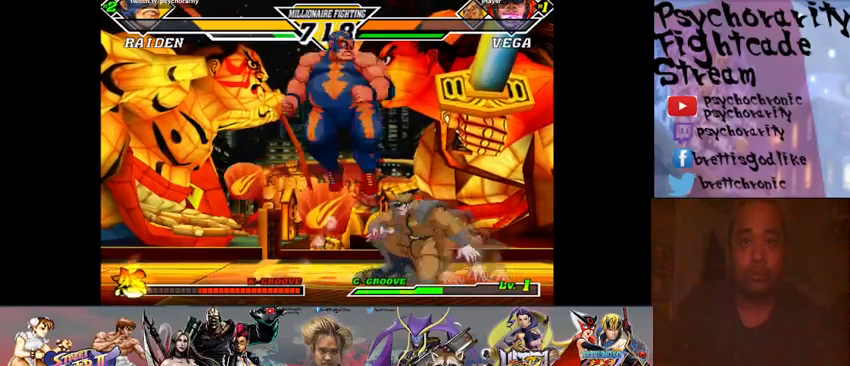
{"buttons": [], "events": [[33, "CIRCLE", "up"], [100, "CIRCLE", "down"], [167, "CIRCLE", "up"], [233, "CIRCLE", "down"], [300, "CIRCLE", "up"], [333, "CIRCLE", "down"], [400, "CIRCLE", "up"], [433, "CIRCLE", "down"], [500, "CIRCLE", "up"]]}
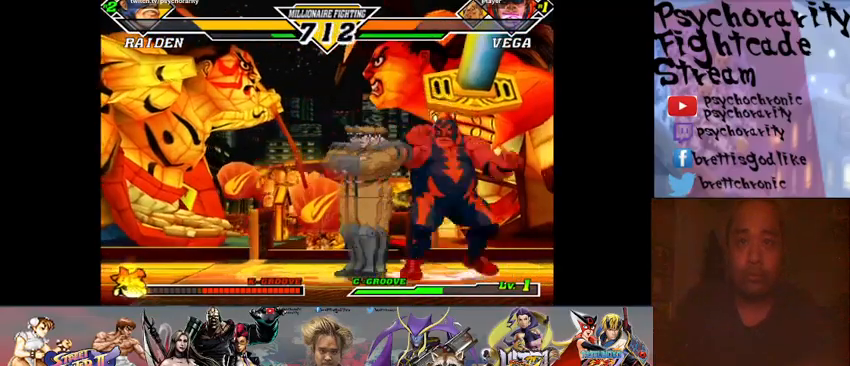
{"buttons": [], "events": [[67, "CIRCLE", "down"], [133, "CIRCLE", "up"]]}
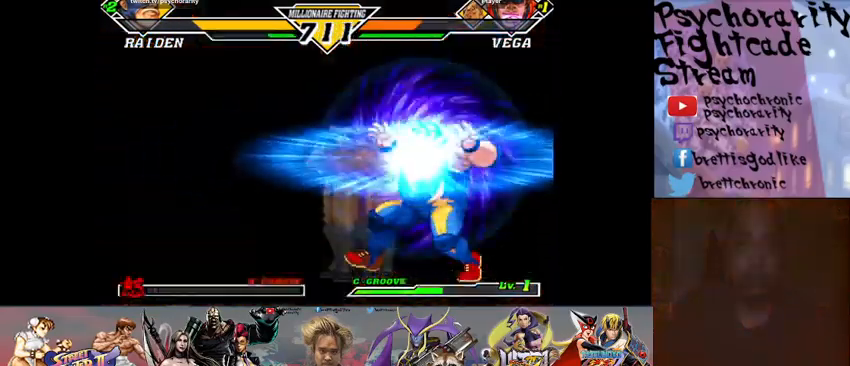
{"buttons": [], "events": [[100, "R1", "down"], [167, "R1", "up"], [233, "R1", "down"], [333, "R1", "up"]]}
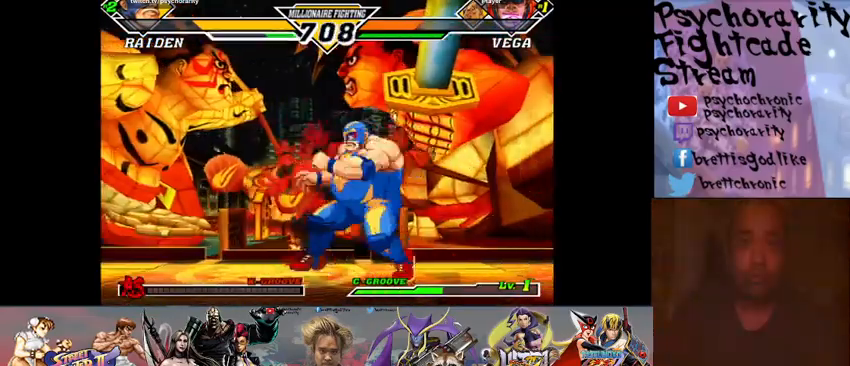
{"buttons": [], "events": []}
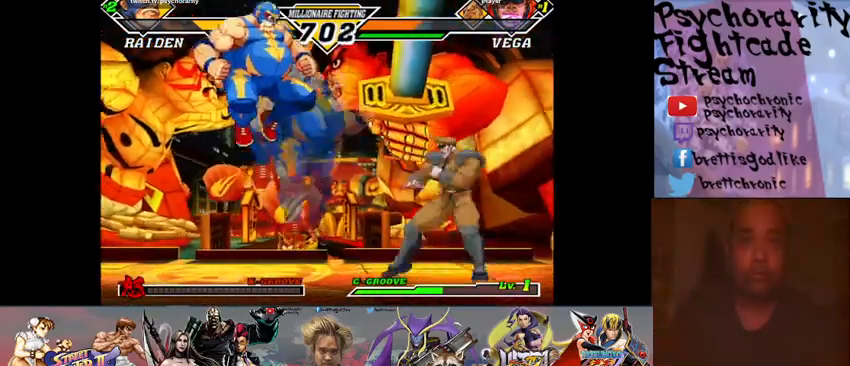
{"buttons": [], "events": []}
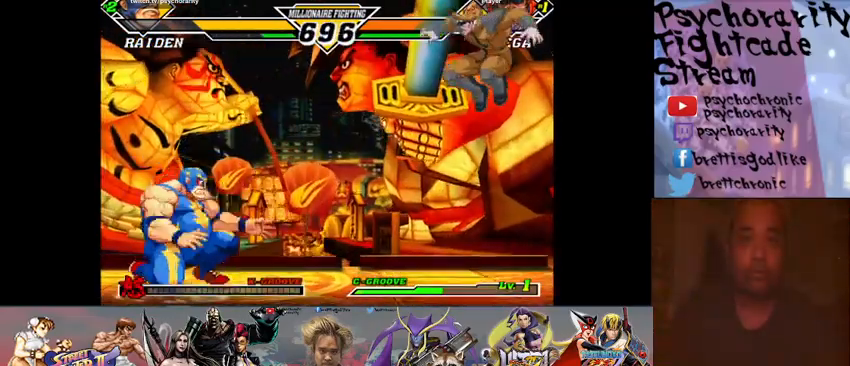
{"buttons": [], "events": []}
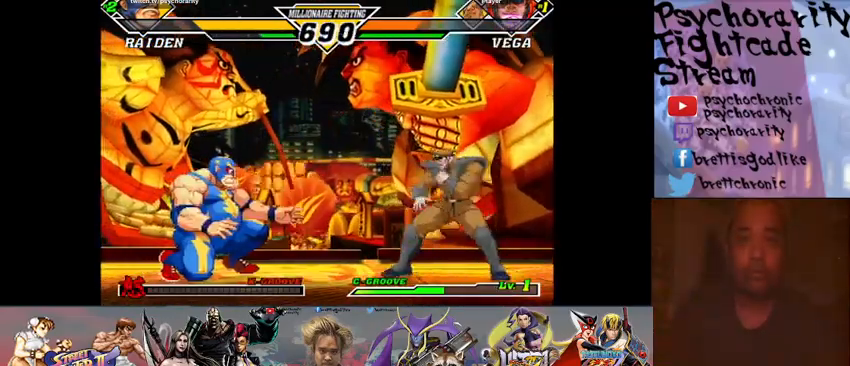
{"buttons": ["SQUARE"], "events": [[500, "SQUARE", "down"]]}
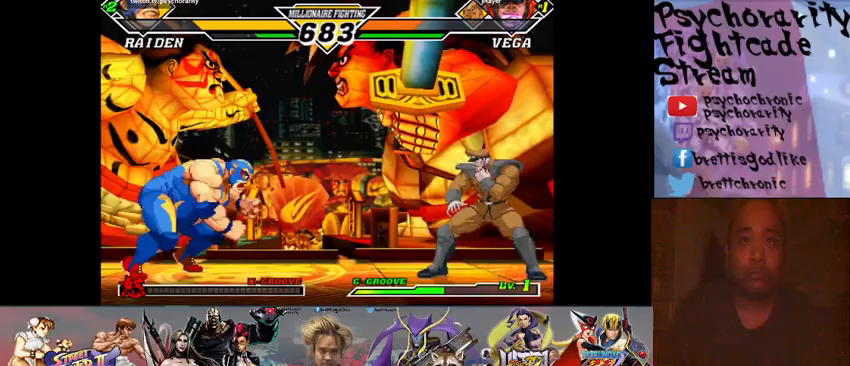
{"buttons": [], "events": [[67, "SQUARE", "up"]]}
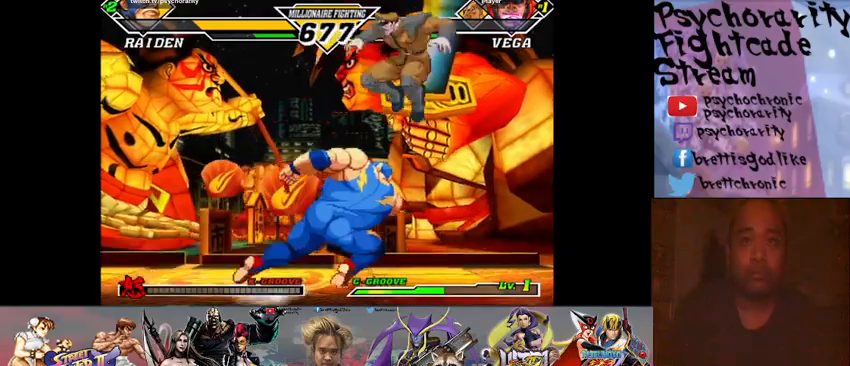
{"buttons": ["R1"], "events": [[467, "R1", "down"]]}
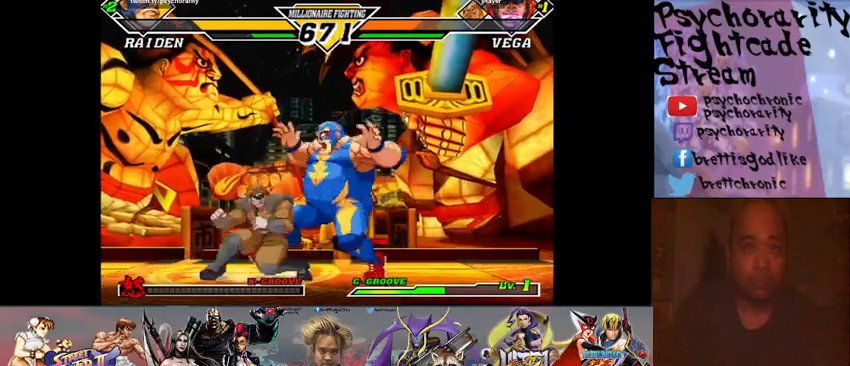
{"buttons": ["R1"], "events": [[67, "R1", "up"], [100, "R1", "down"], [200, "R1", "up"], [233, "R1", "down"], [300, "R1", "up"], [367, "R1", "down"], [433, "R1", "up"], [500, "R1", "down"]]}
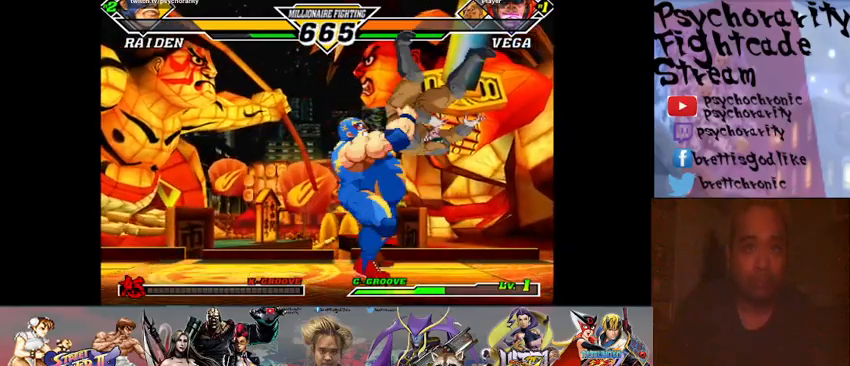
{"buttons": [], "events": [[100, "R1", "up"]]}
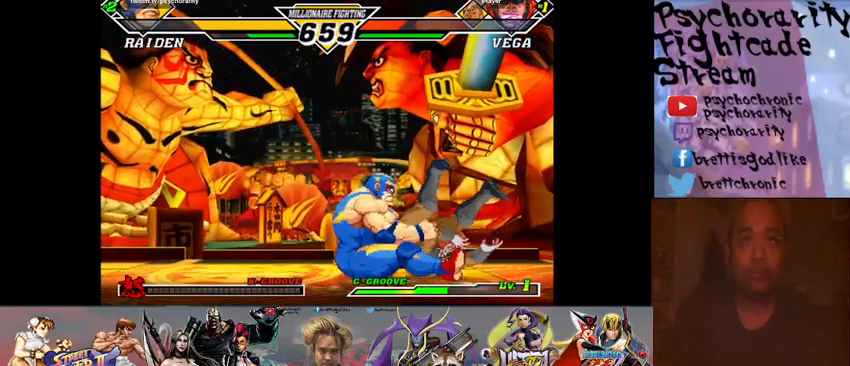
{"buttons": [], "events": []}
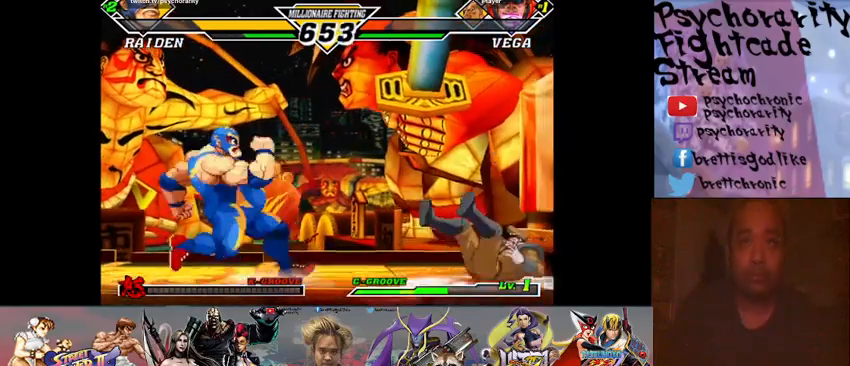
{"buttons": [], "events": []}
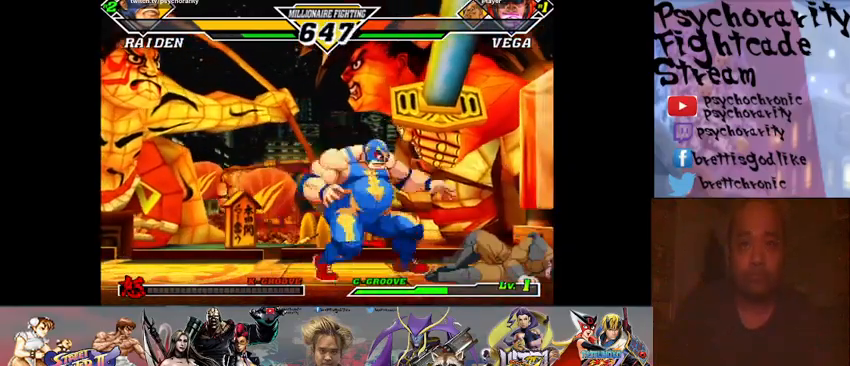
{"buttons": ["R1"], "events": [[167, "TRIANGLE", "down"], [233, "TRIANGLE", "up"], [333, "R1", "down"], [400, "R1", "up"], [500, "R1", "down"]]}
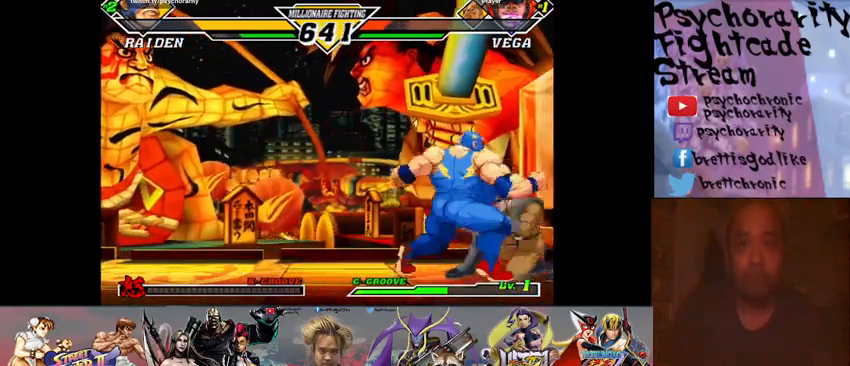
{"buttons": [], "events": [[67, "R1", "up"], [133, "R1", "down"], [200, "R1", "up"], [267, "R1", "down"], [333, "R1", "up"]]}
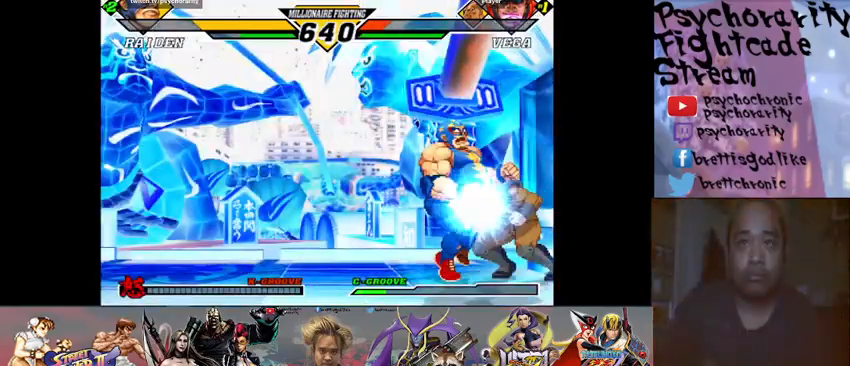
{"buttons": [], "events": [[300, "R1", "down"], [333, "R1", "up"], [433, "R1", "down"], [500, "R1", "up"]]}
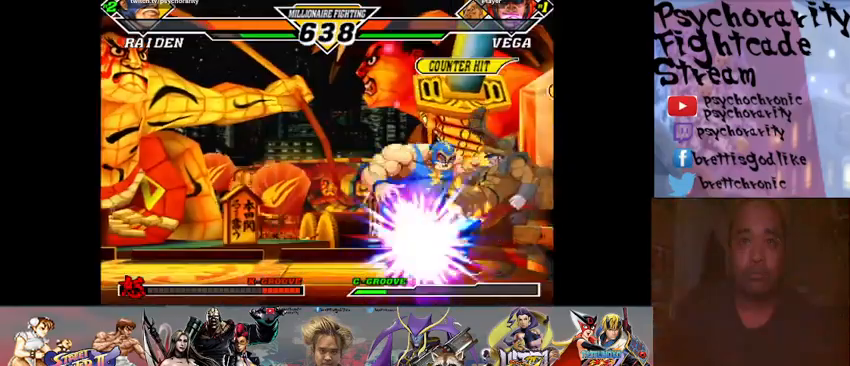
{"buttons": [], "events": []}
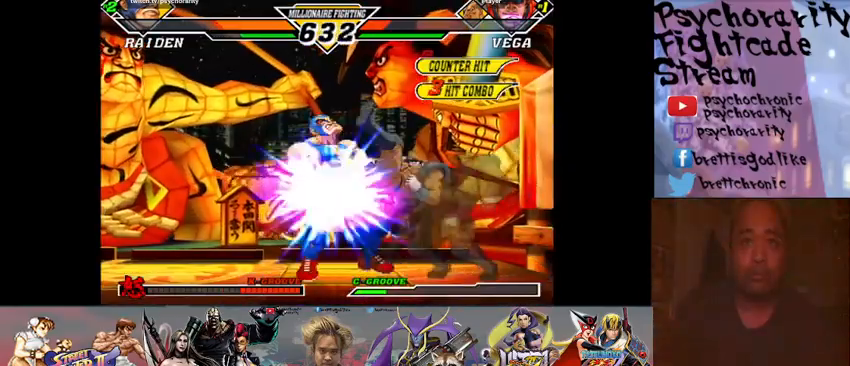
{"buttons": [], "events": []}
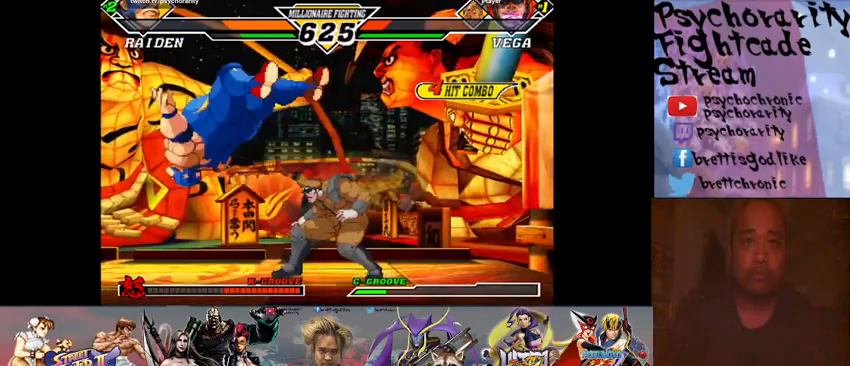
{"buttons": [], "events": []}
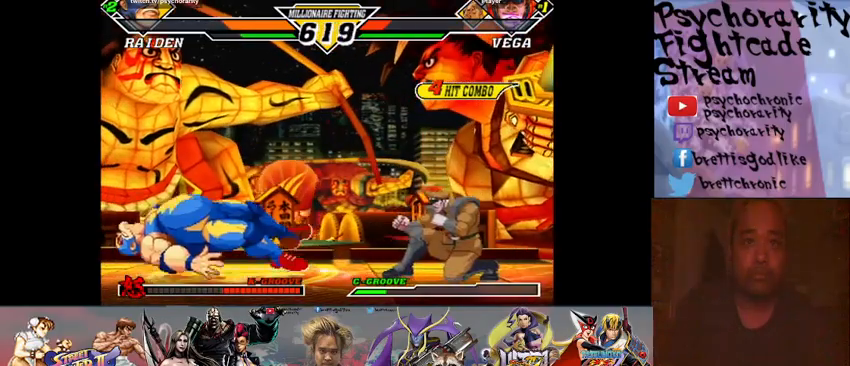
{"buttons": [], "events": []}
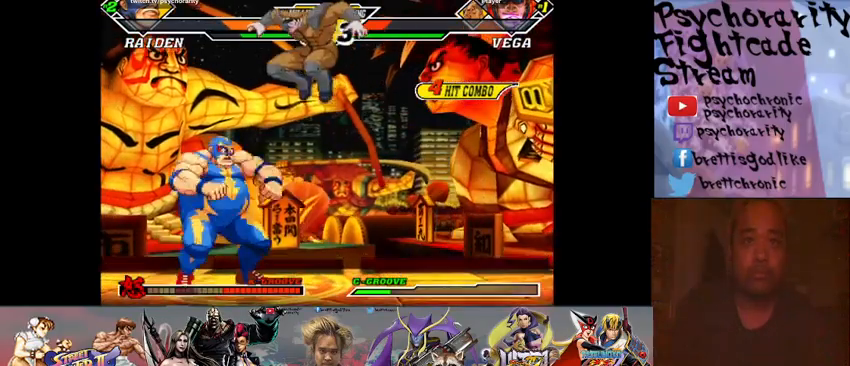
{"buttons": [], "events": []}